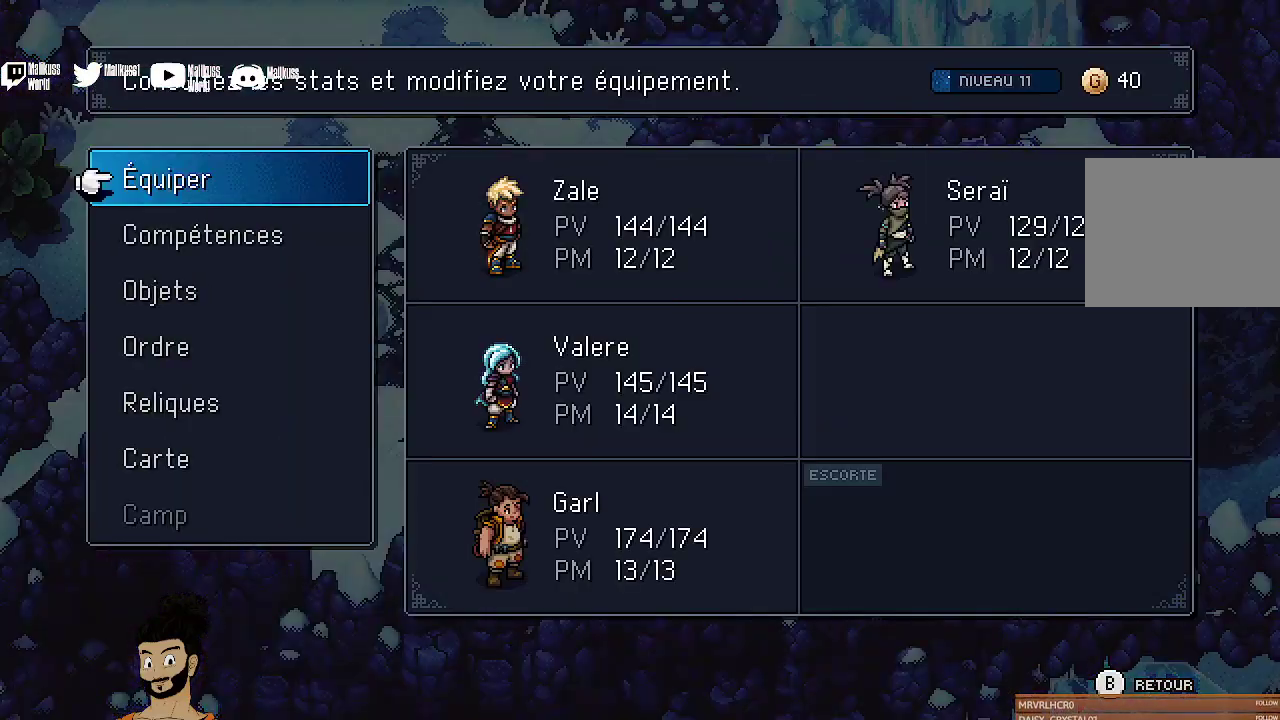
Gameplay with a controller (Xbox layout); each line is a JSON object with the inputs held at the frame after it (dt_ms = milliseconds from this image to that frame). "events" lists button and stick changes between this image and that frame as [ms after this image, input, new state], when the widget could be followed in between. Not read: L1 L3 R1 R3 right_stick.
{"dt_ms": 400, "buttons": ["B"], "left_stick": "center", "events": [[367, "B", "down"]]}
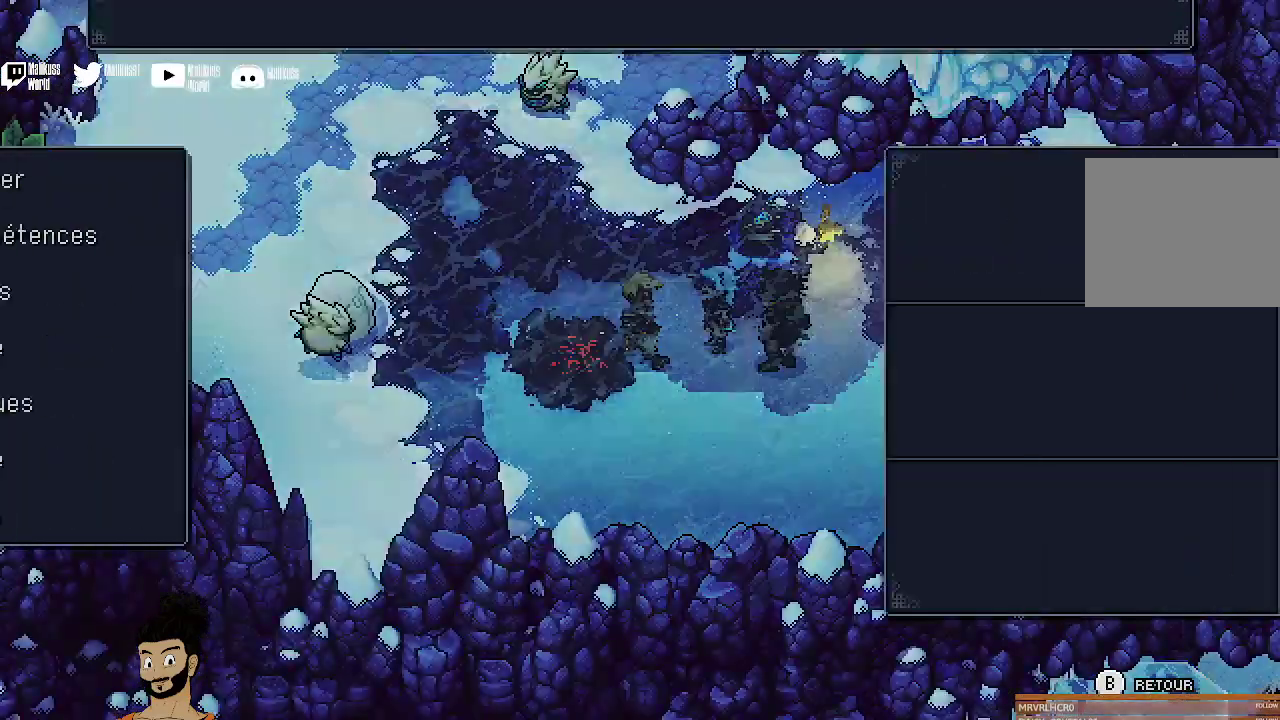
{"dt_ms": 400, "buttons": [], "left_stick": "right", "events": [[100, "B", "up"], [100, "left_stick", "right"]]}
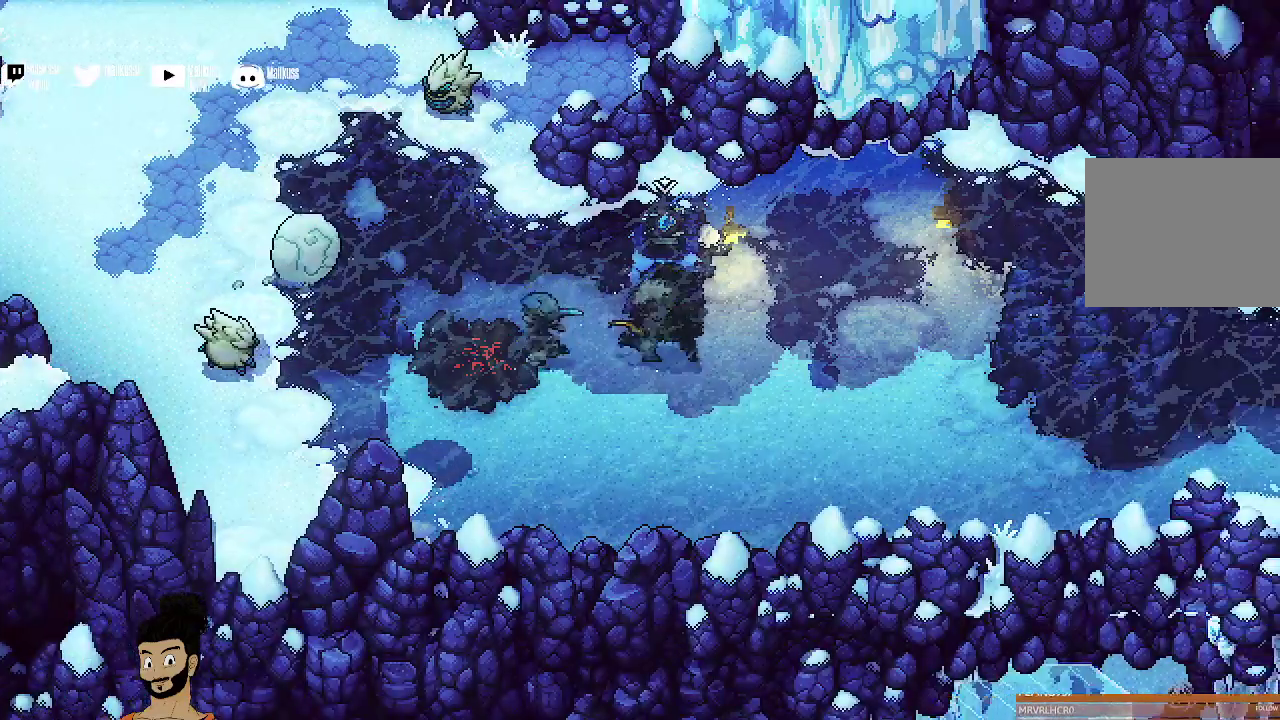
{"dt_ms": 600, "buttons": [], "left_stick": "center", "events": [[100, "left_stick", "up-right"], [200, "A", "down"], [200, "left_stick", "up"], [333, "A", "up"], [333, "left_stick", "center"], [500, "A", "down"], [600, "A", "up"]]}
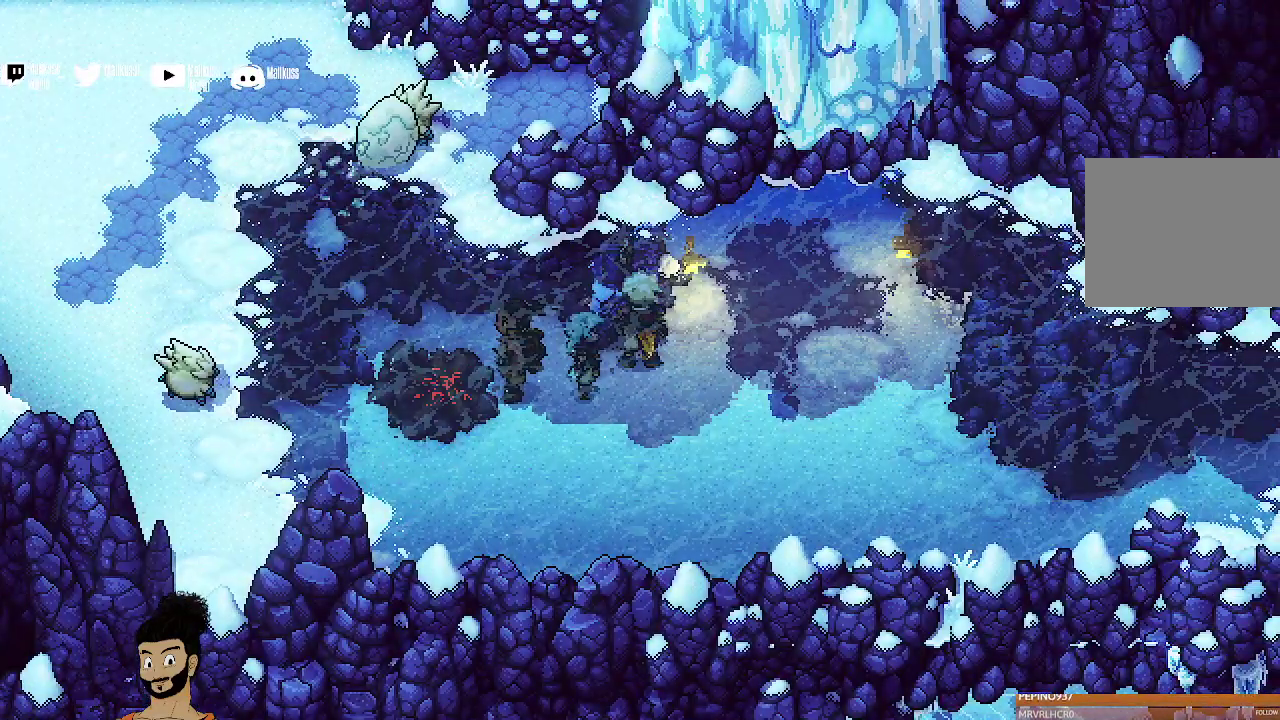
{"dt_ms": 500, "buttons": [], "left_stick": "center", "events": [[100, "A", "down"], [200, "A", "up"], [367, "A", "down"], [433, "A", "up"]]}
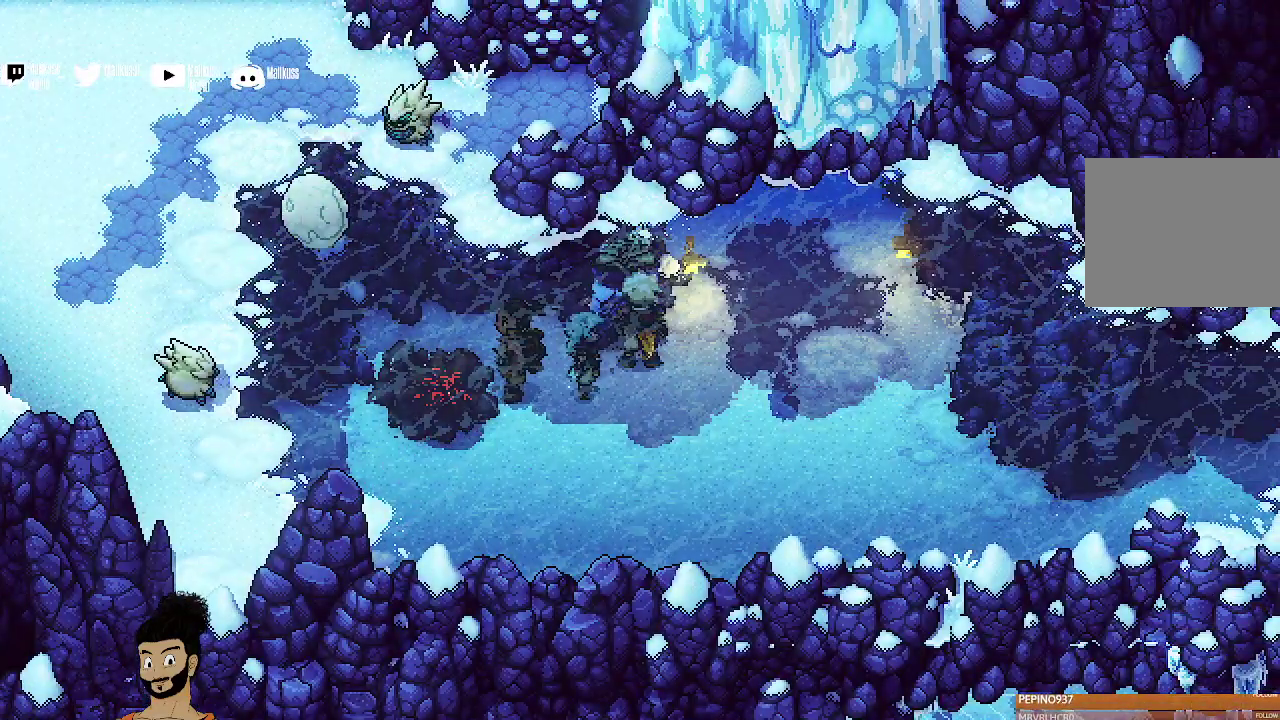
{"dt_ms": 400, "buttons": [], "left_stick": "center", "events": [[33, "A", "down"], [167, "A", "up"], [267, "A", "down"], [367, "A", "up"]]}
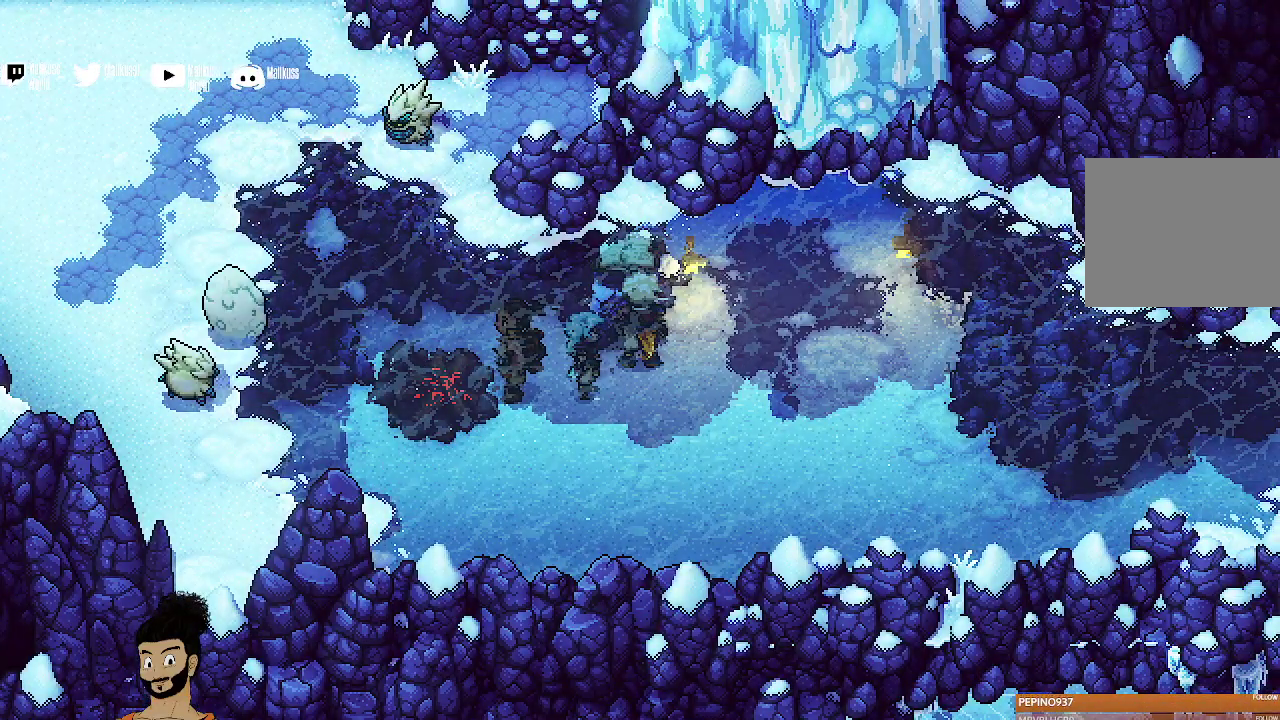
{"dt_ms": 500, "buttons": ["A"], "left_stick": "center", "events": [[67, "A", "down"], [200, "A", "up"], [267, "A", "down"], [400, "A", "up"], [500, "A", "down"]]}
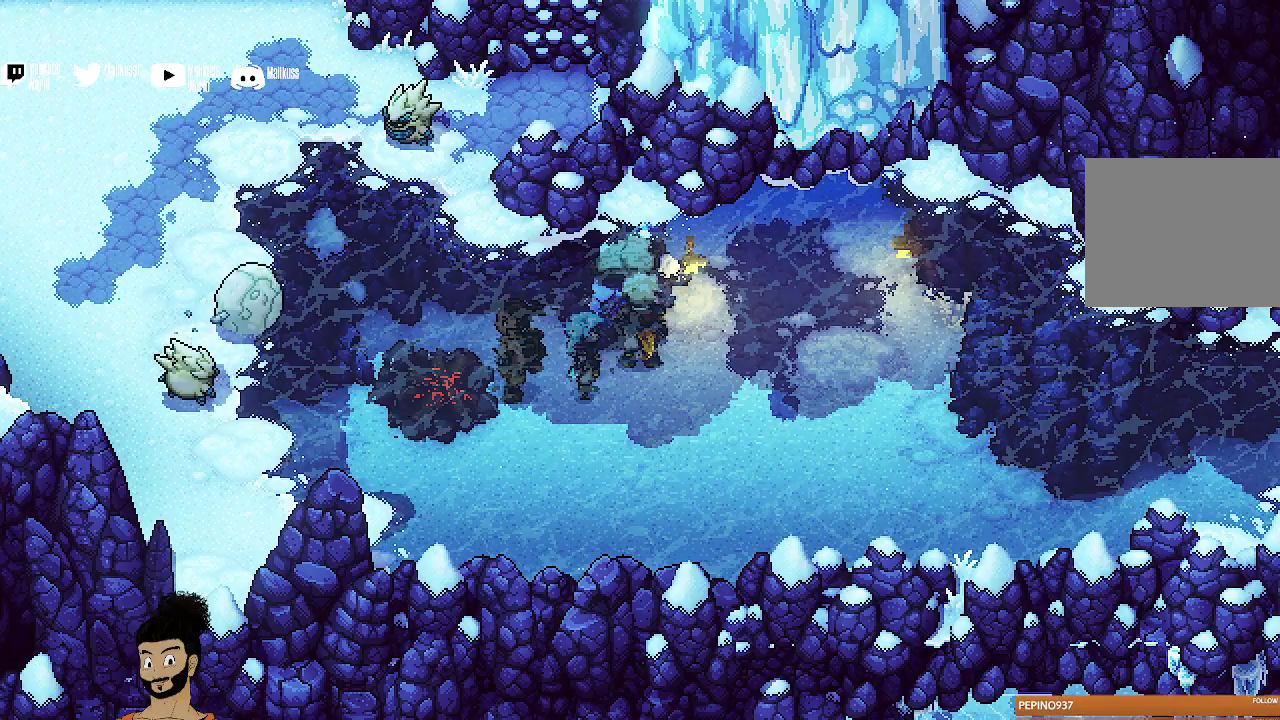
{"dt_ms": 400, "buttons": ["A"], "left_stick": "center", "events": [[100, "A", "up"], [200, "A", "down"], [300, "A", "up"], [400, "A", "down"]]}
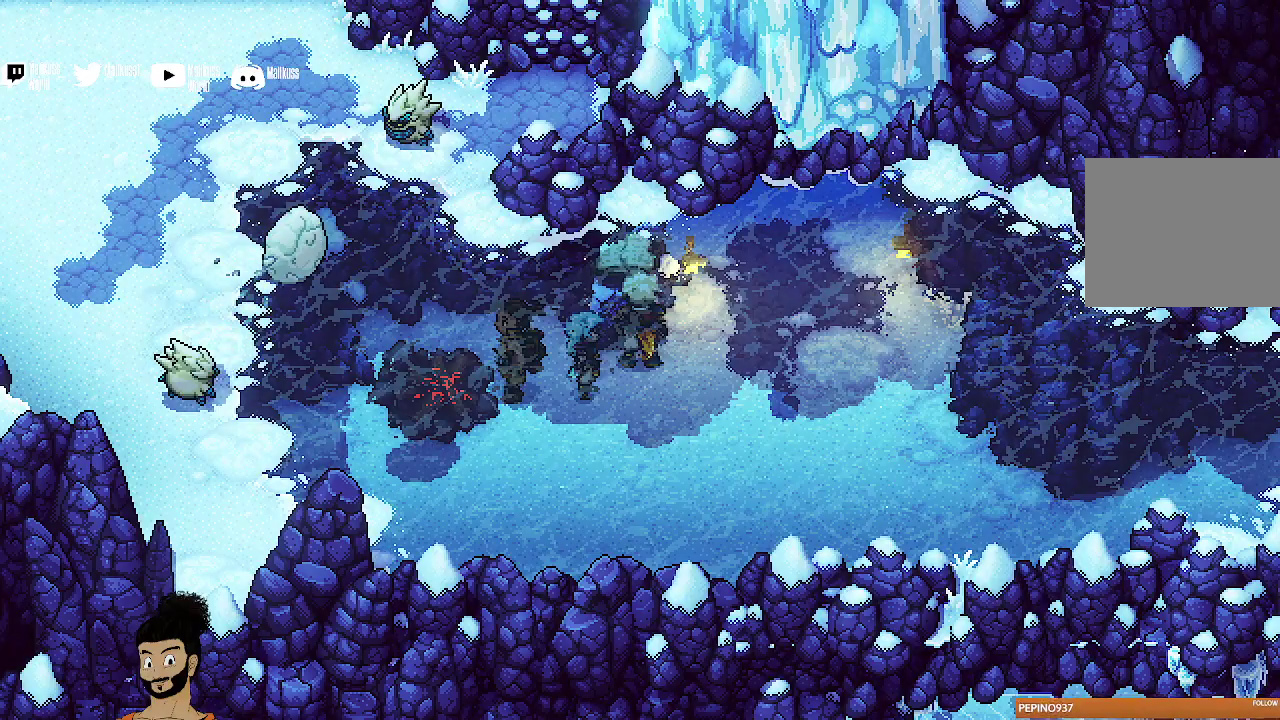
{"dt_ms": 300, "buttons": ["A"], "left_stick": "center", "events": [[133, "A", "up"], [233, "A", "down"]]}
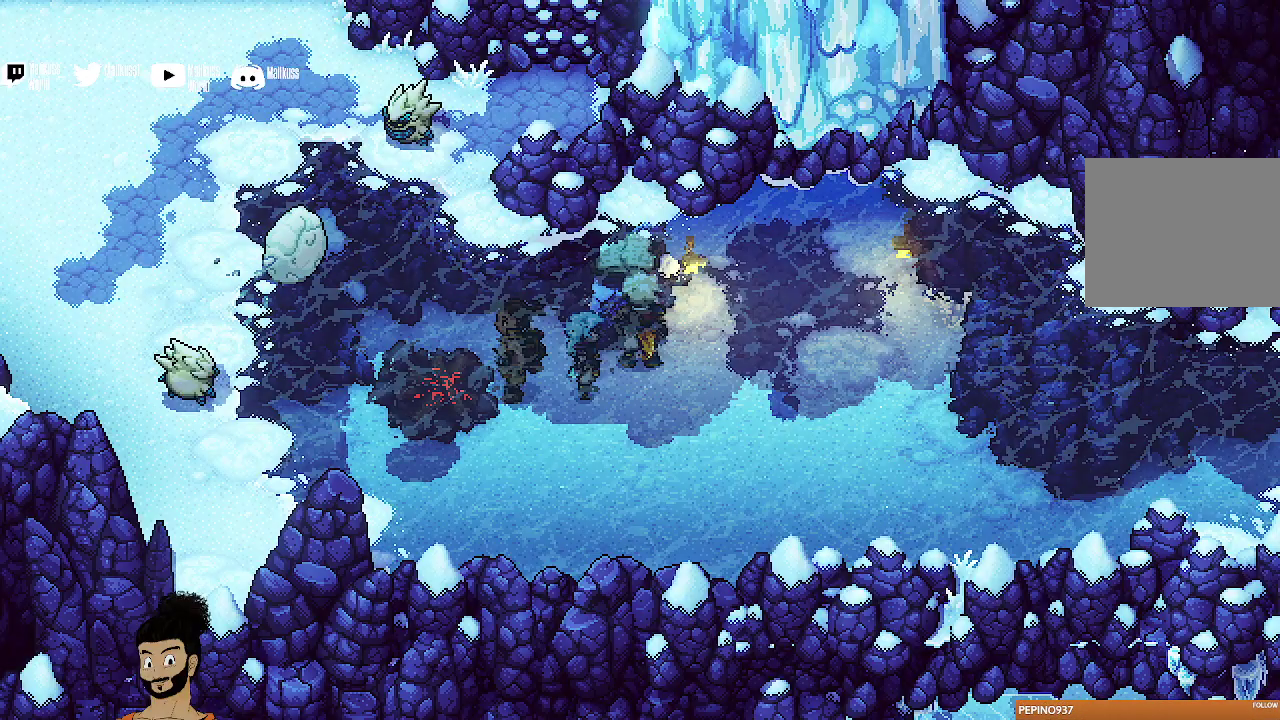
{"dt_ms": 400, "buttons": ["A"], "left_stick": "center", "events": [[33, "A", "up"], [133, "A", "down"], [267, "A", "up"], [367, "A", "down"]]}
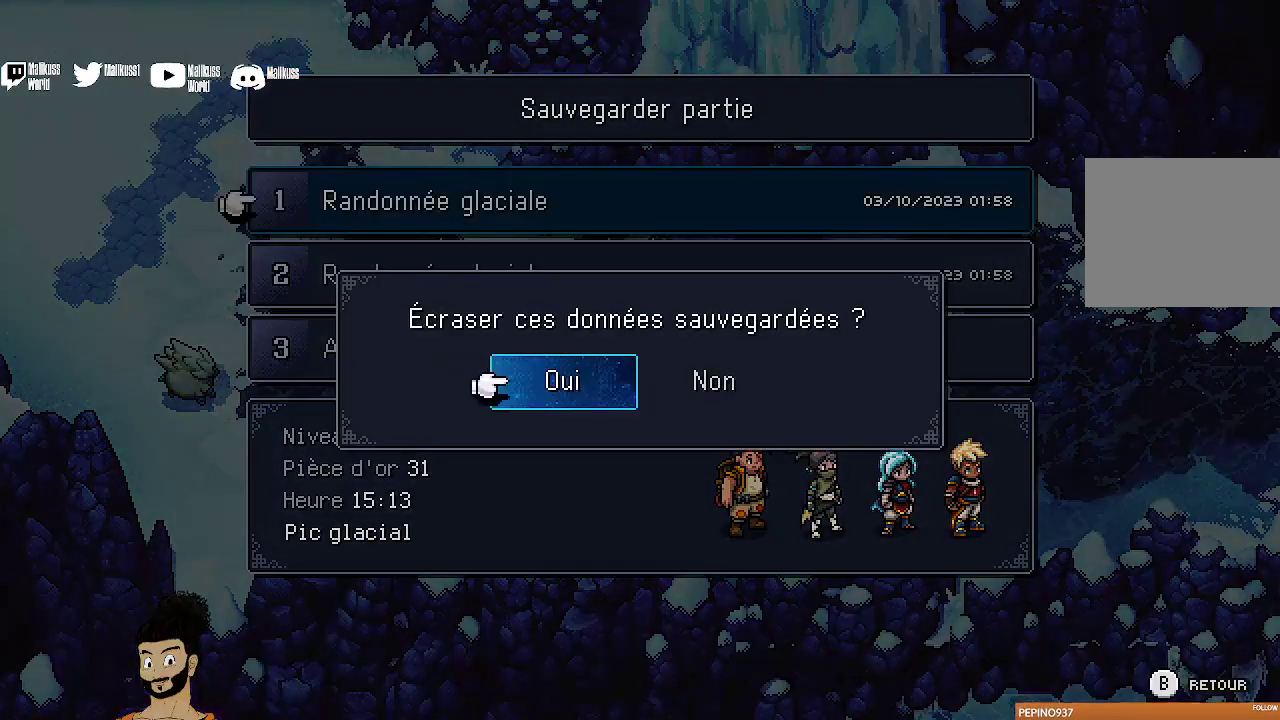
{"dt_ms": 600, "buttons": [], "left_stick": "center", "events": [[67, "A", "up"], [433, "A", "down"], [533, "A", "up"]]}
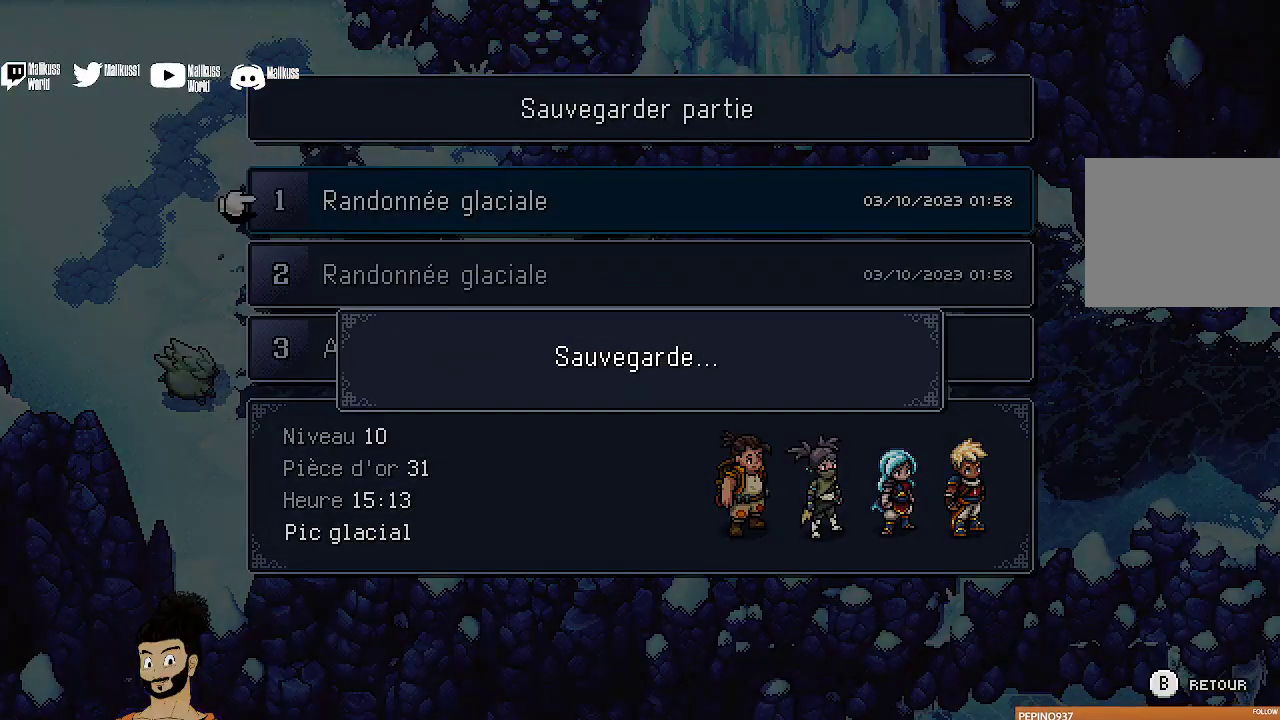
{"dt_ms": 600, "buttons": ["B"], "left_stick": "center", "events": [[267, "B", "down"], [333, "B", "up"], [433, "B", "down"], [500, "B", "up"], [600, "B", "down"]]}
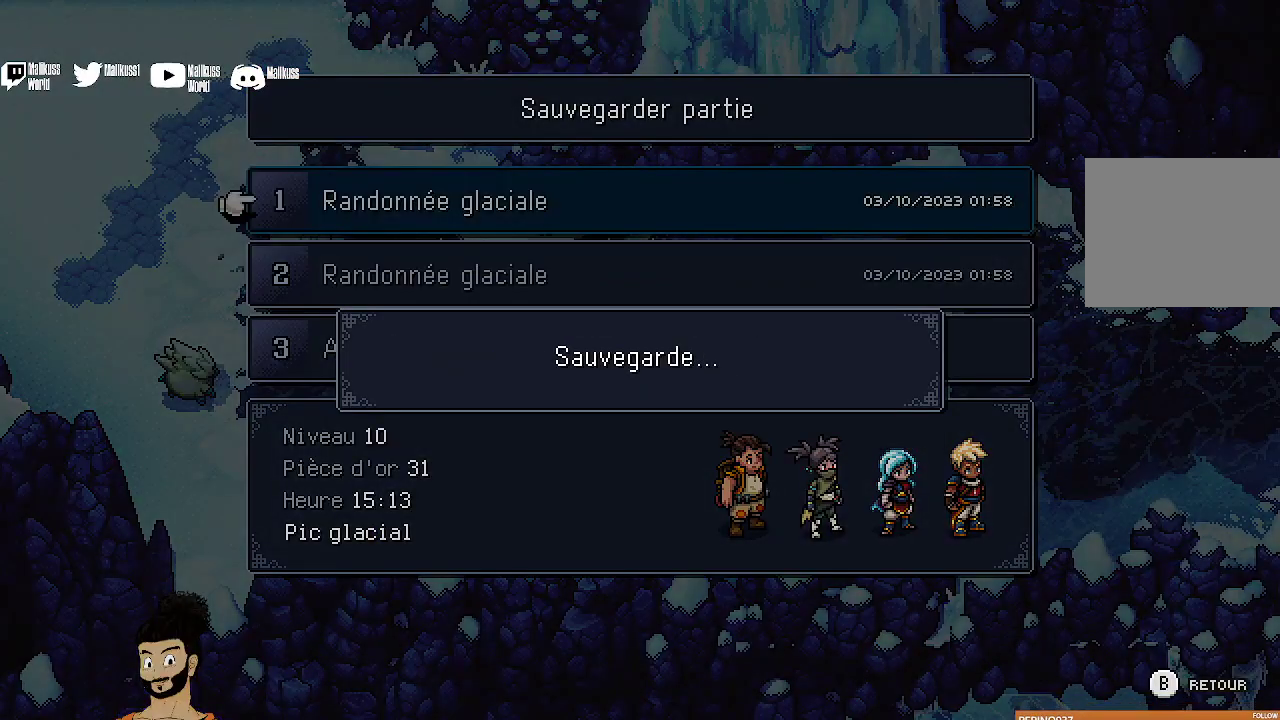
{"dt_ms": 400, "buttons": ["B"], "left_stick": "center", "events": [[100, "B", "up"], [200, "B", "down"], [300, "B", "up"], [367, "B", "down"]]}
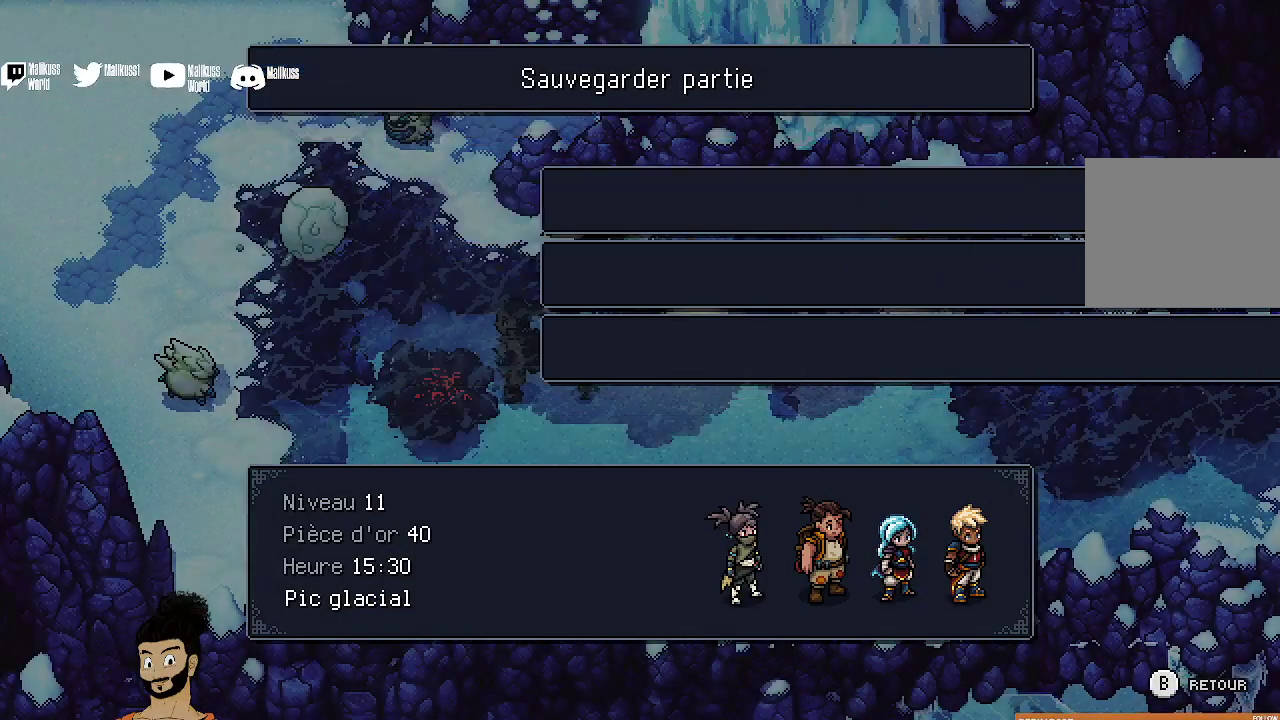
{"dt_ms": 500, "buttons": [], "left_stick": "up-right", "events": [[100, "B", "up"], [167, "left_stick", "right"], [433, "left_stick", "up-right"]]}
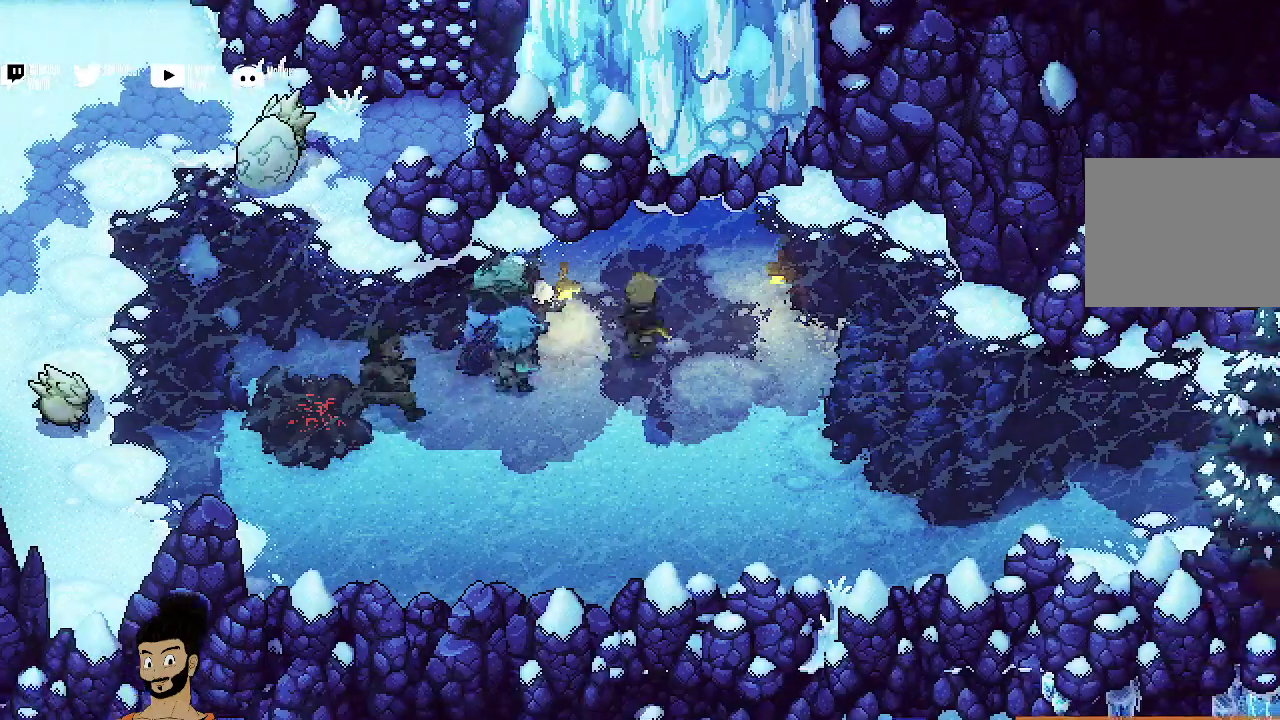
{"dt_ms": 400, "buttons": [], "left_stick": "up", "events": [[300, "left_stick", "up"]]}
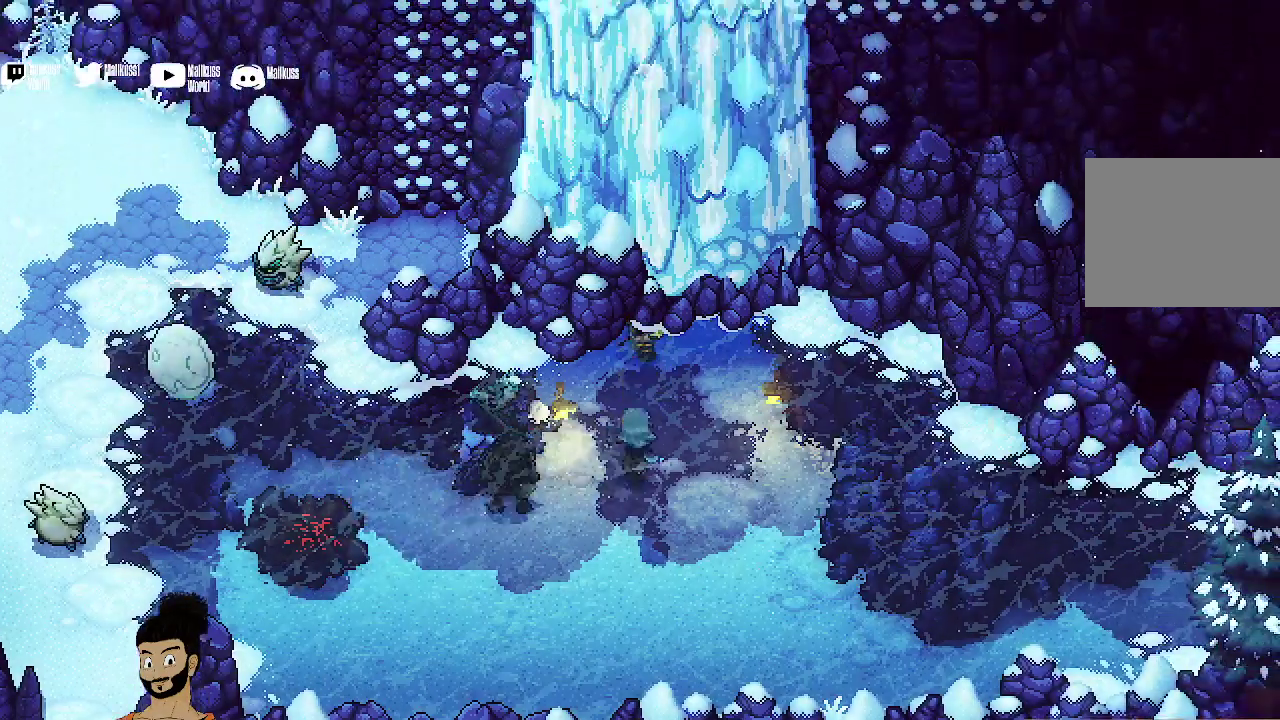
{"dt_ms": 600, "buttons": [], "left_stick": "up", "events": []}
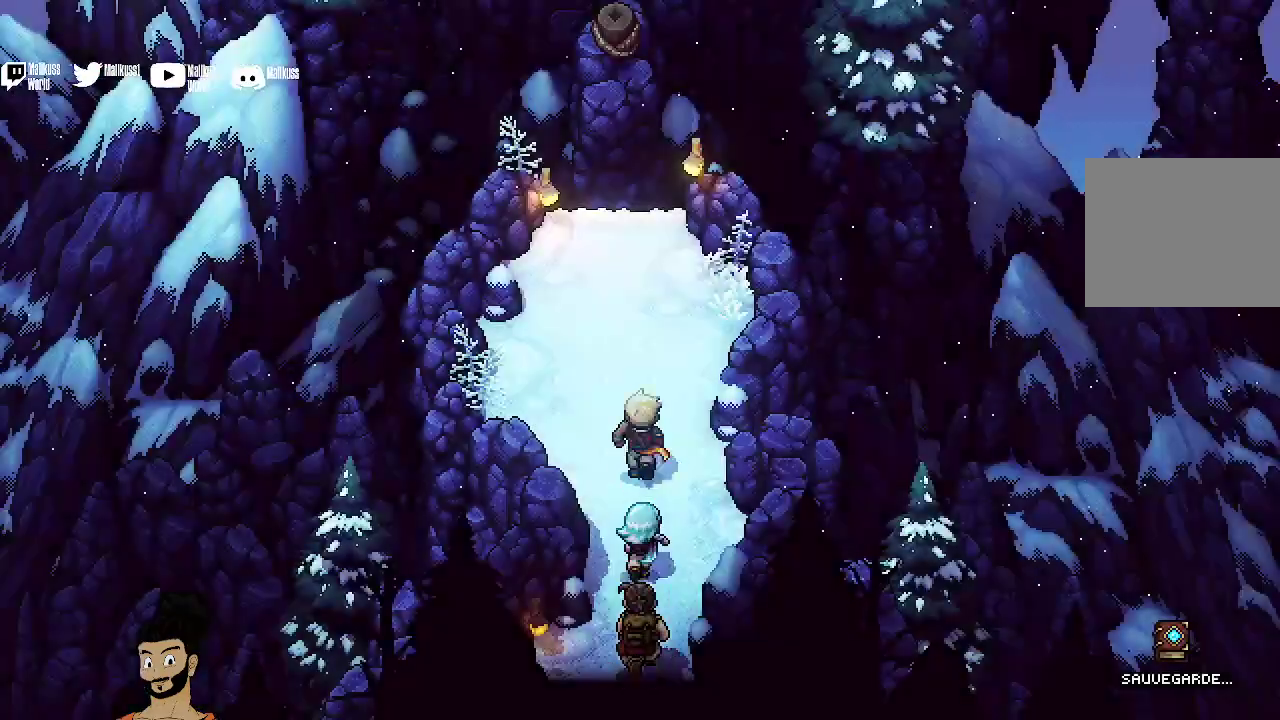
{"dt_ms": 300, "buttons": [], "left_stick": "center", "events": [[100, "left_stick", "center"]]}
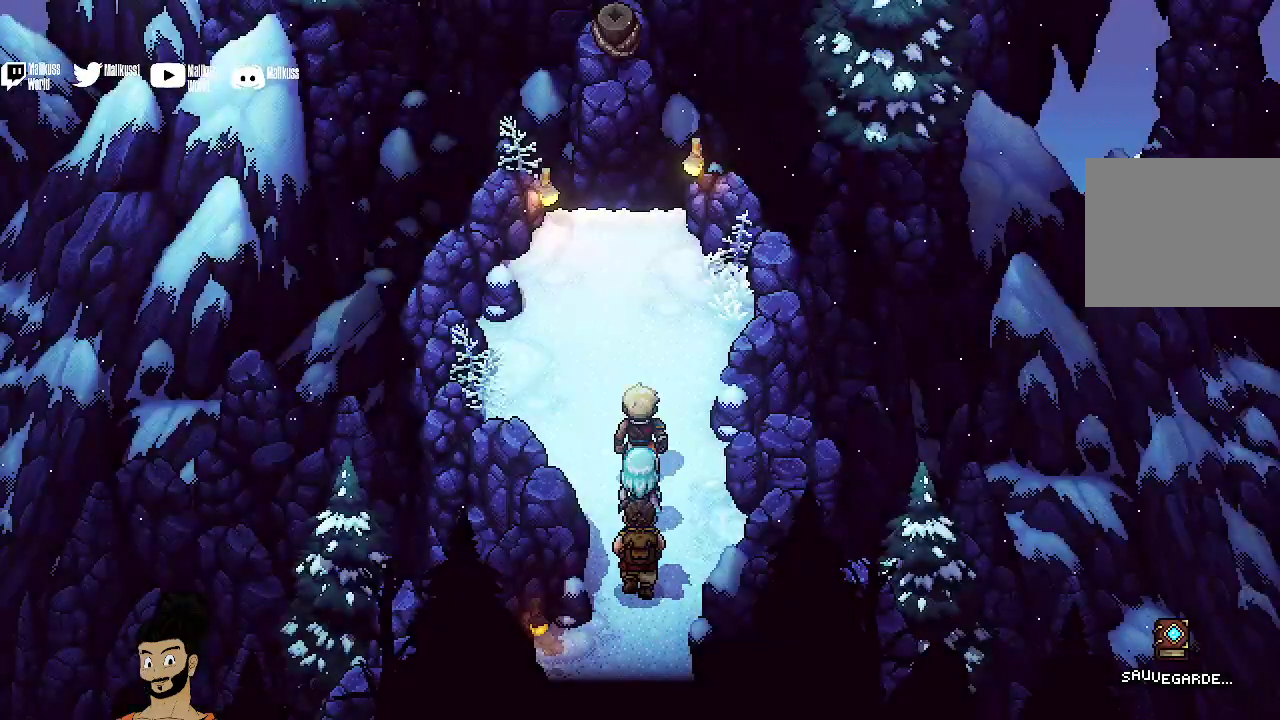
{"dt_ms": 600, "buttons": [], "left_stick": "up", "events": [[100, "left_stick", "up"]]}
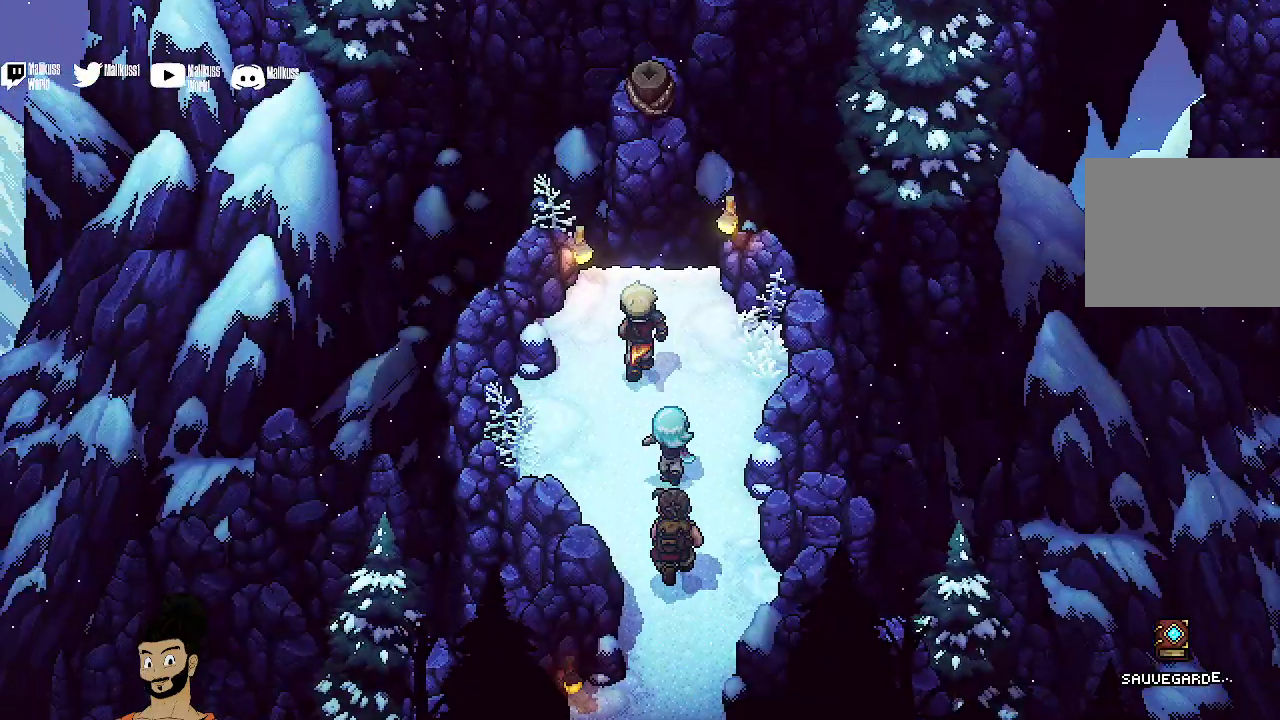
{"dt_ms": 400, "buttons": ["B"], "left_stick": "up", "events": [[400, "B", "down"]]}
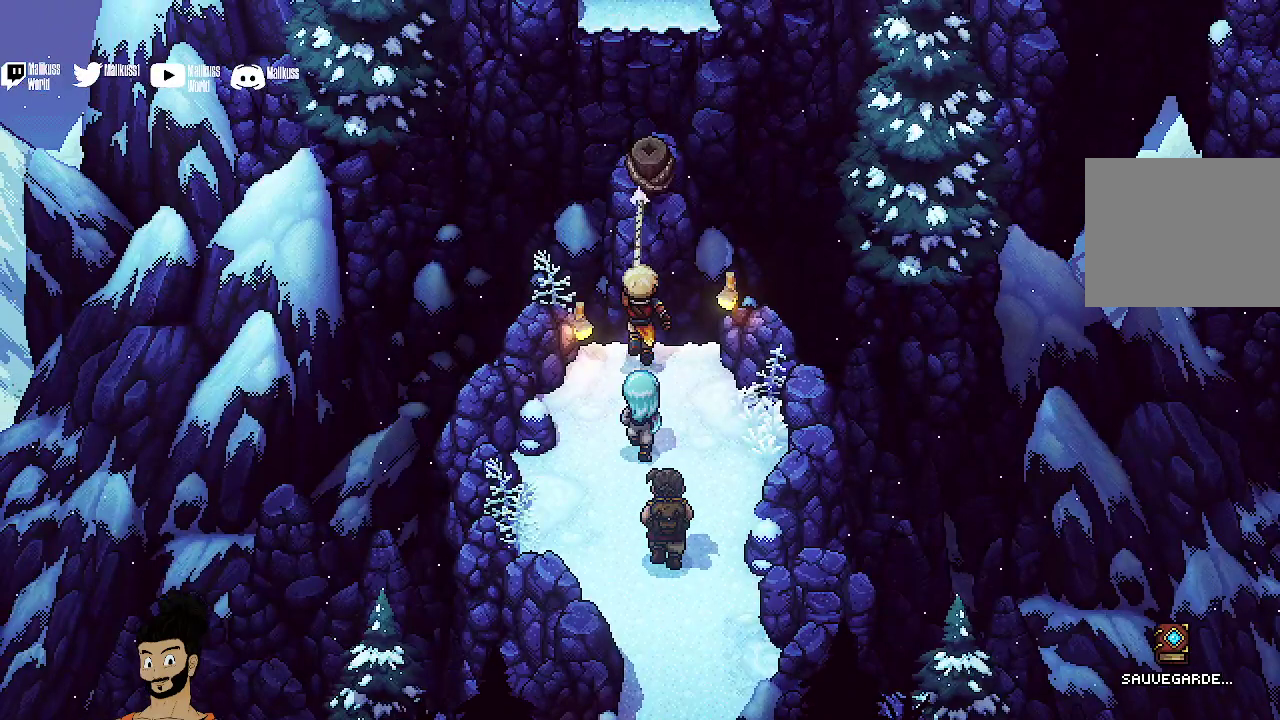
{"dt_ms": 500, "buttons": [], "left_stick": "up", "events": [[100, "B", "up"]]}
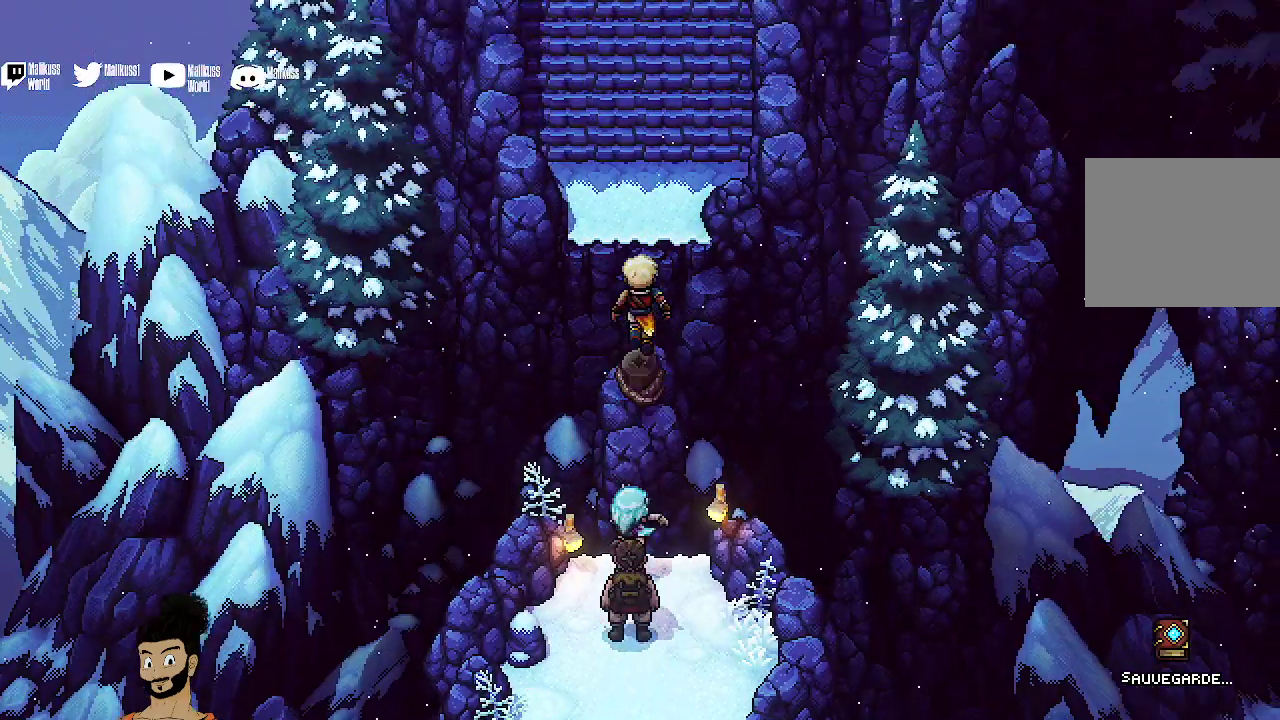
{"dt_ms": 400, "buttons": [], "left_stick": "up", "events": []}
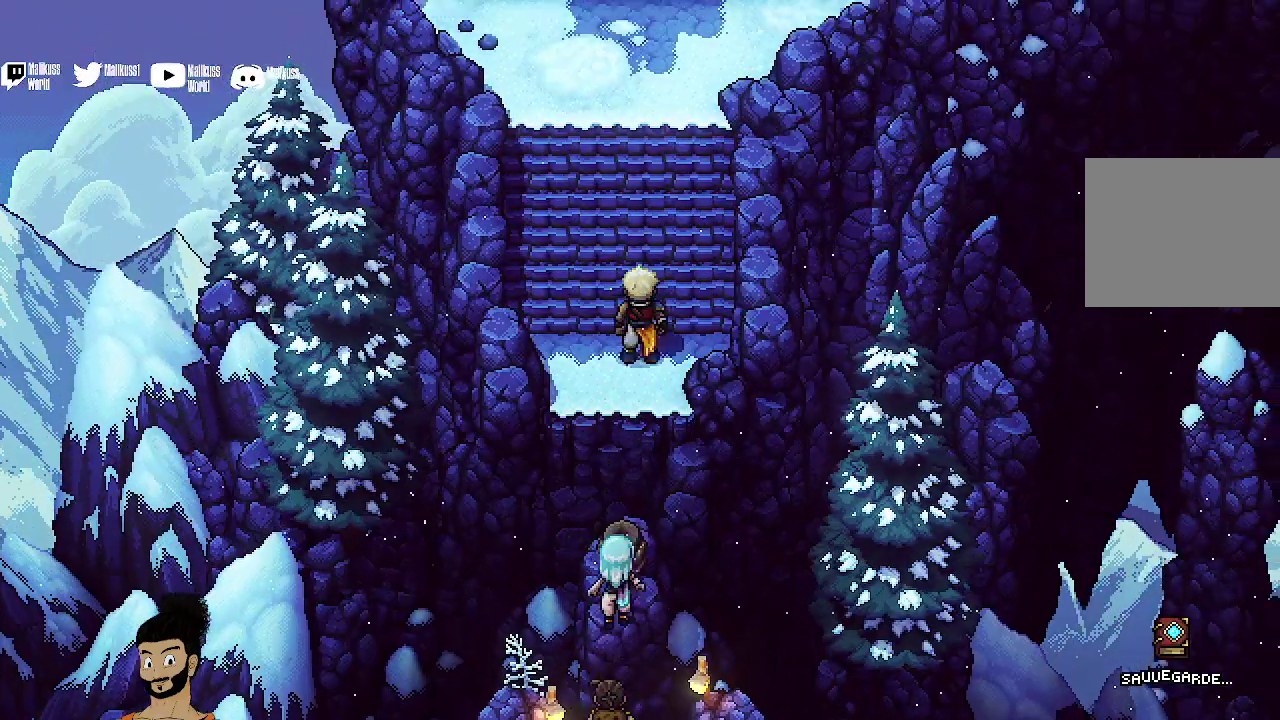
{"dt_ms": 500, "buttons": [], "left_stick": "up", "events": []}
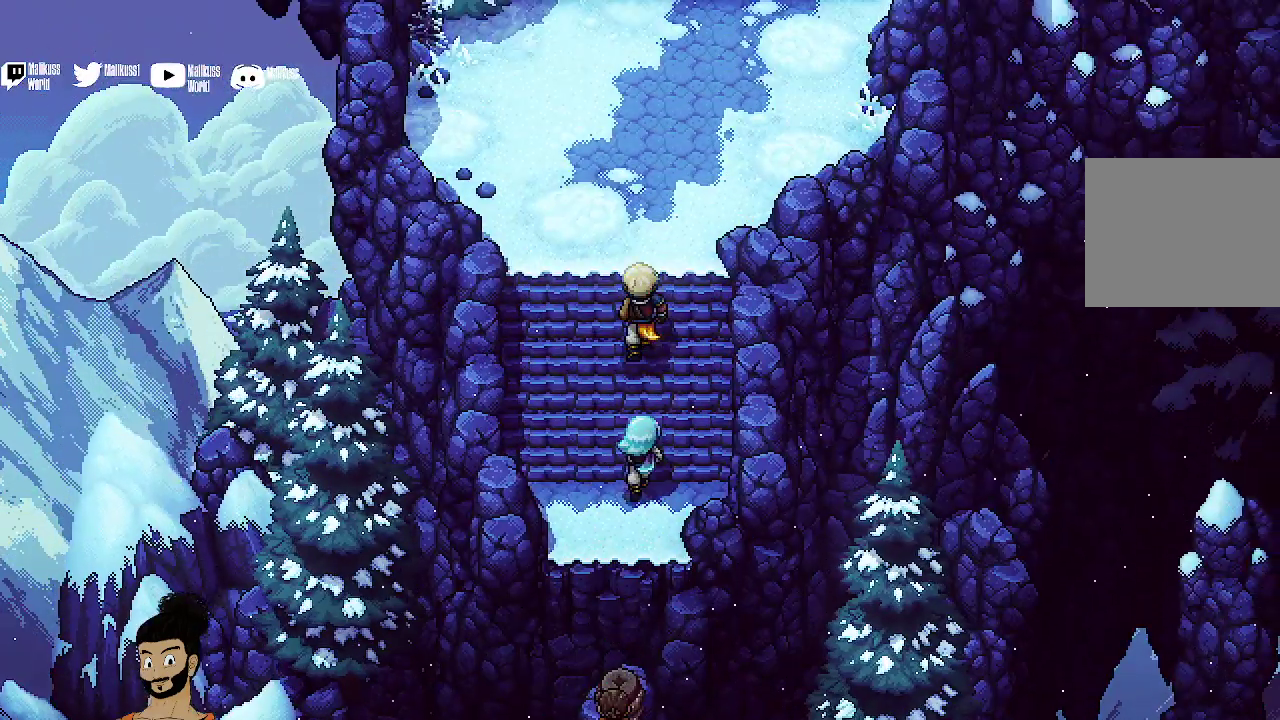
{"dt_ms": 500, "buttons": [], "left_stick": "up", "events": []}
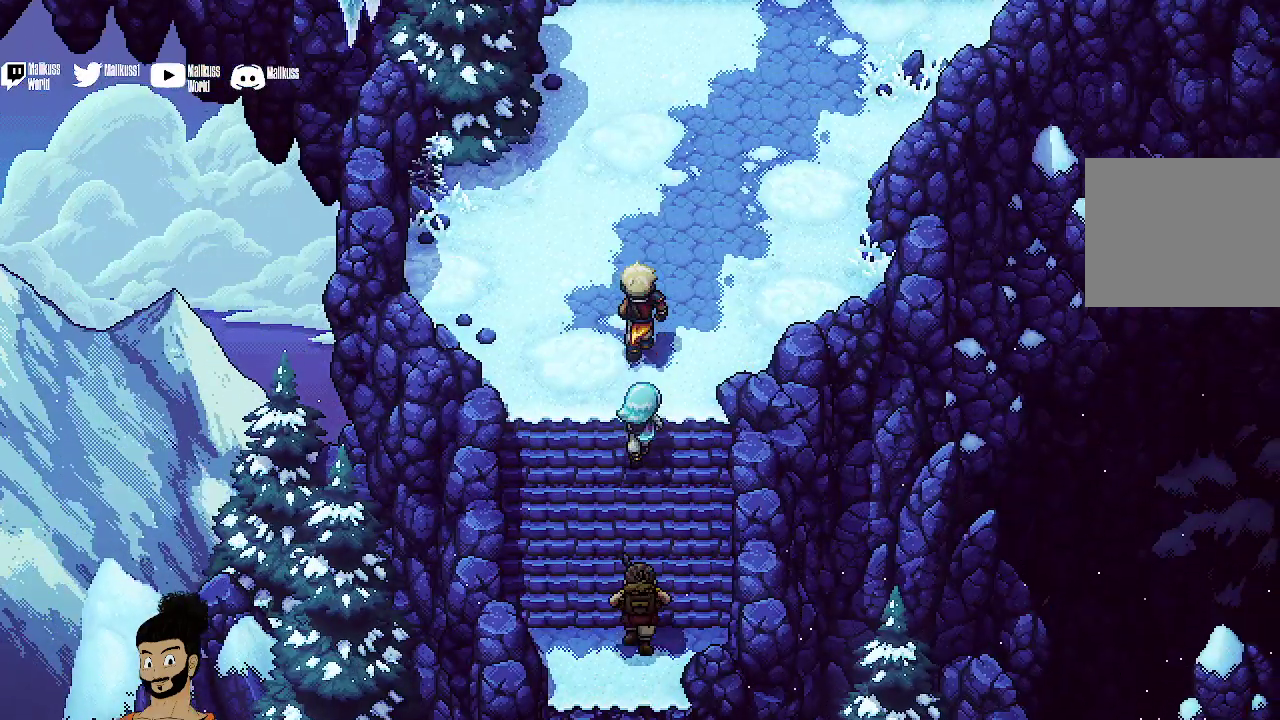
{"dt_ms": 400, "buttons": [], "left_stick": "up", "events": []}
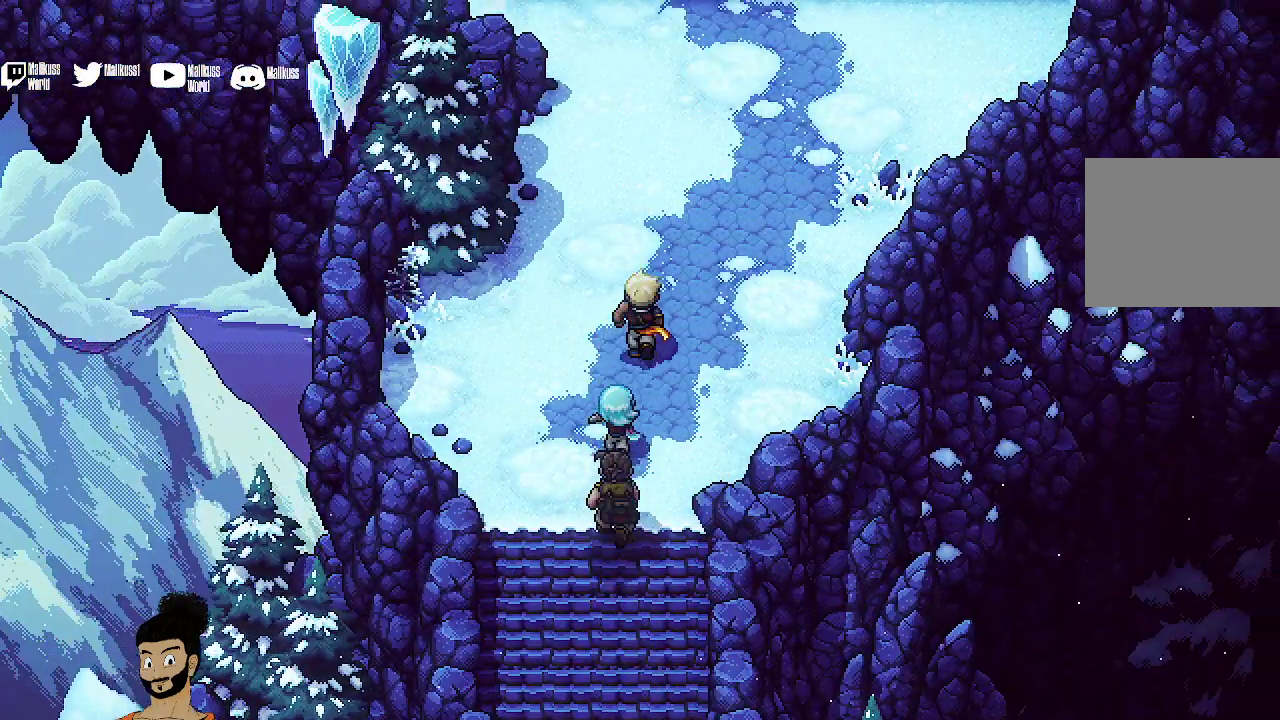
{"dt_ms": 500, "buttons": [], "left_stick": "up", "events": []}
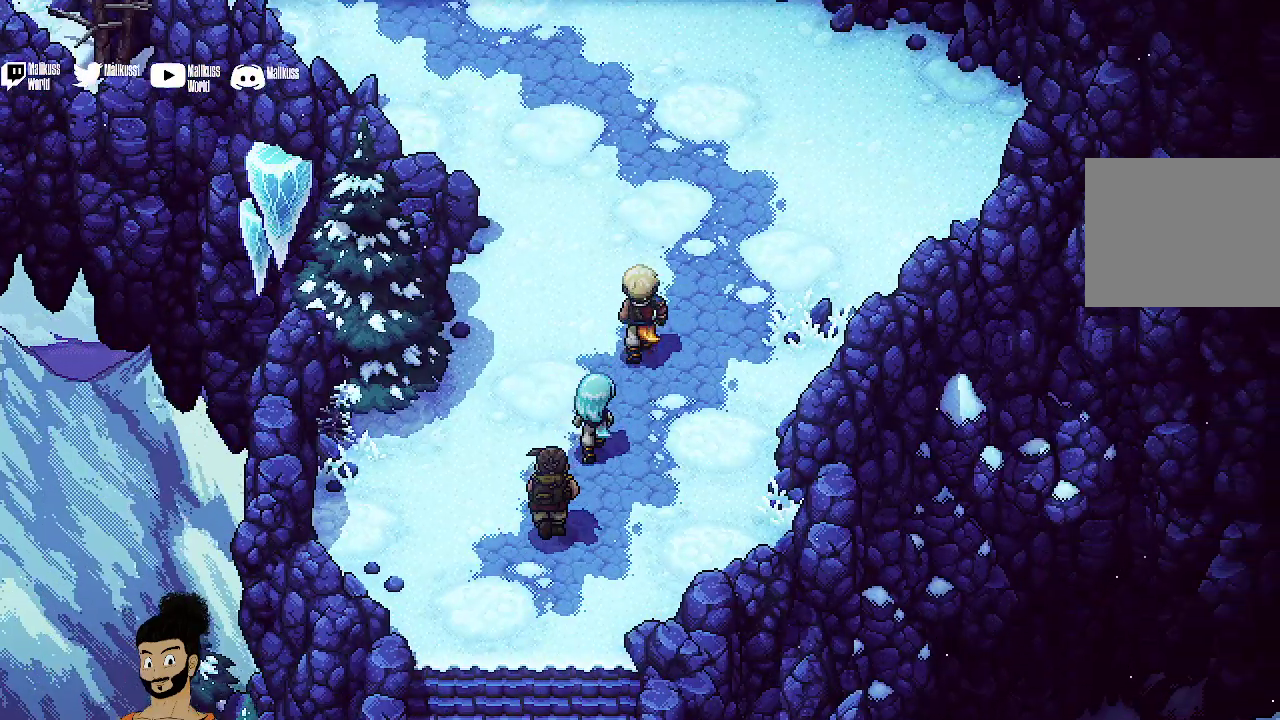
{"dt_ms": 400, "buttons": [], "left_stick": "up", "events": []}
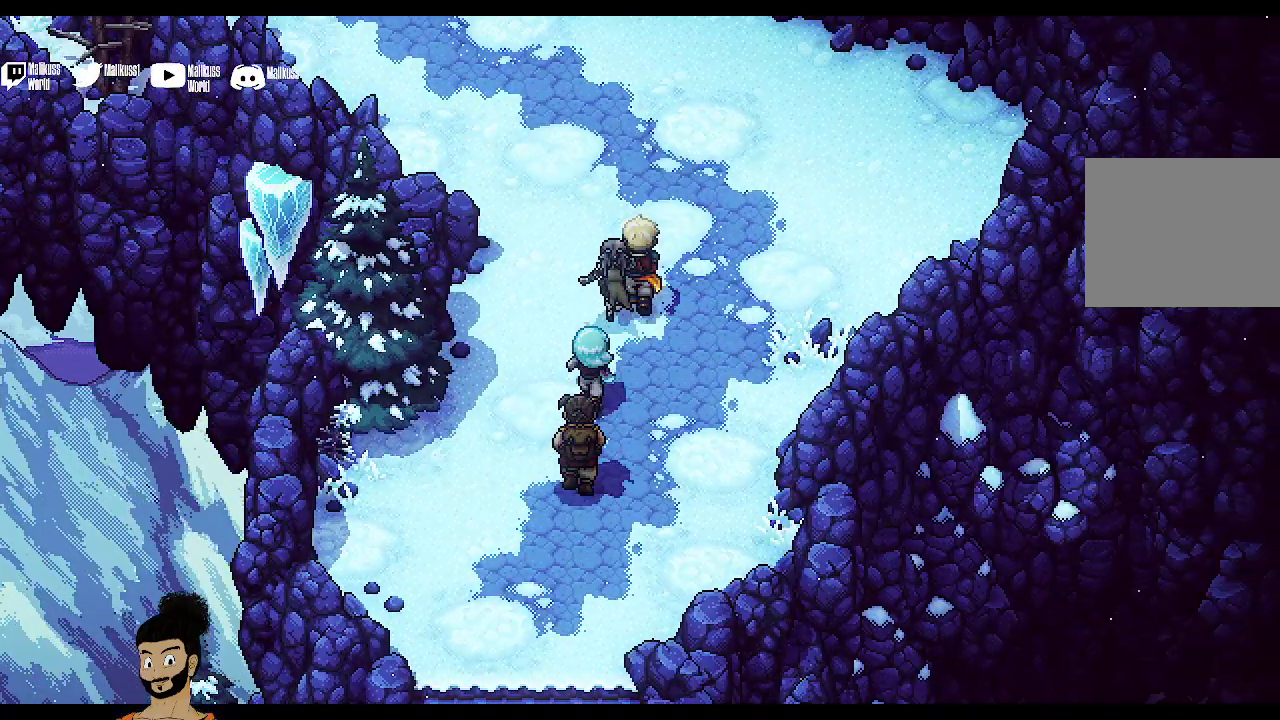
{"dt_ms": 500, "buttons": [], "left_stick": "up", "events": []}
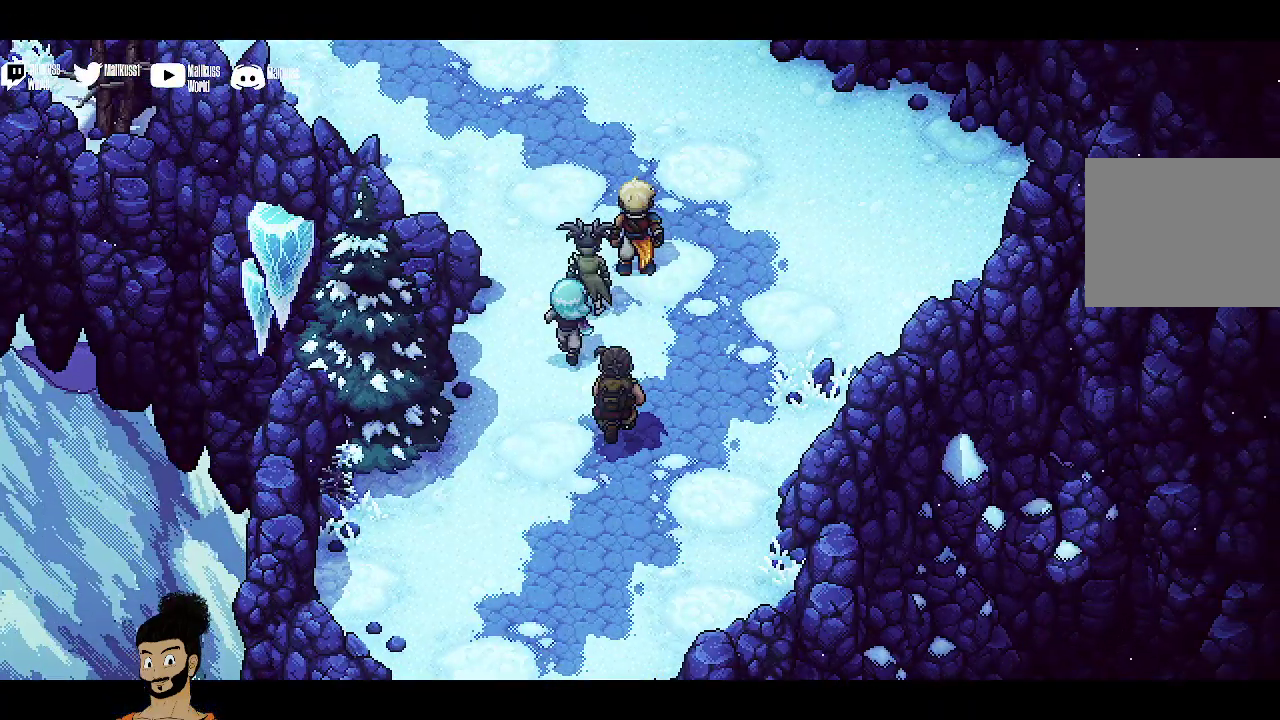
{"dt_ms": 400, "buttons": [], "left_stick": "center", "events": [[100, "left_stick", "center"]]}